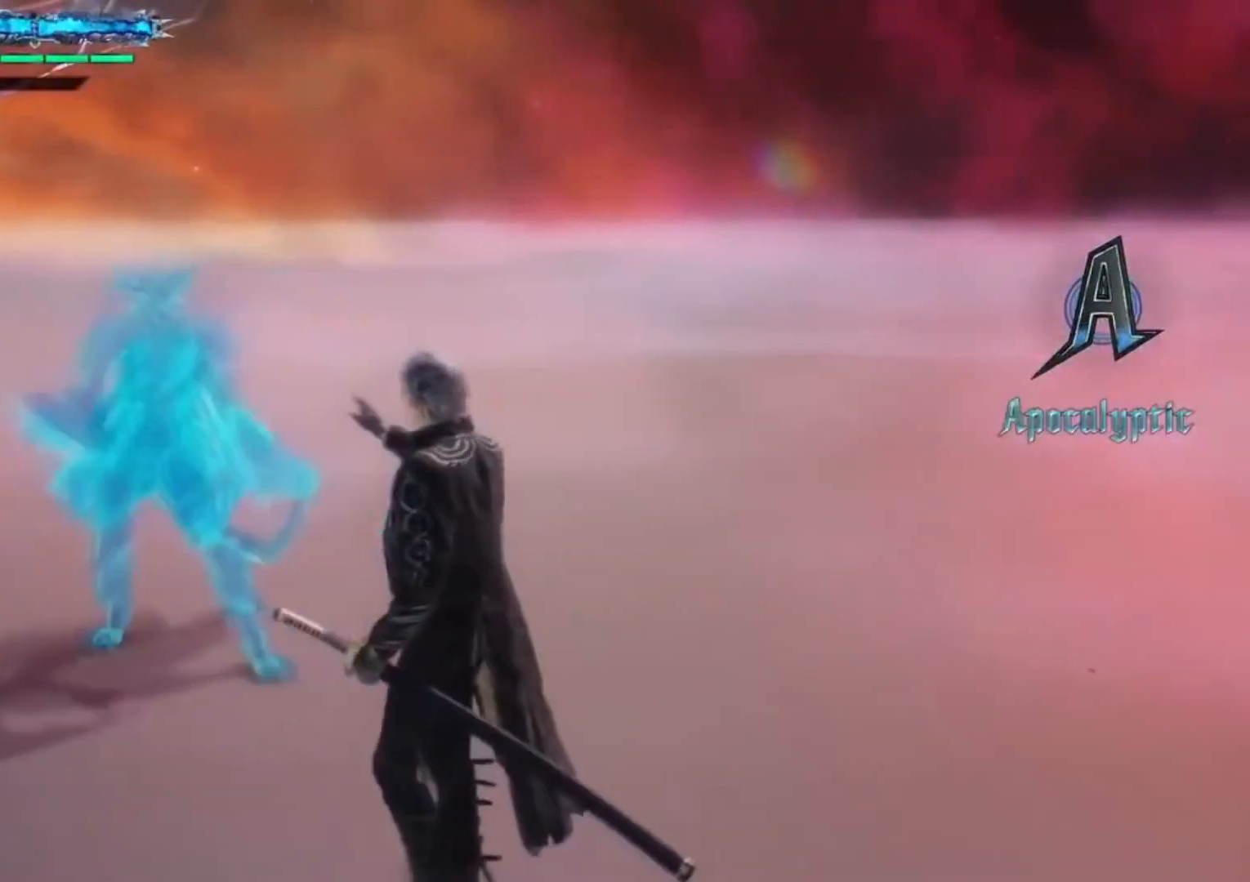
Gameplay with a controller (Xbox layout); each line is a JSON object with the inputs held at the frame after it. "events" lists button and stick changes between this image and that frame as [ms after this image, input, new state], when the widget could be followed in between. Not read: L3 R3 left_stick.
{"buttons": [], "right_stick": "center", "events": []}
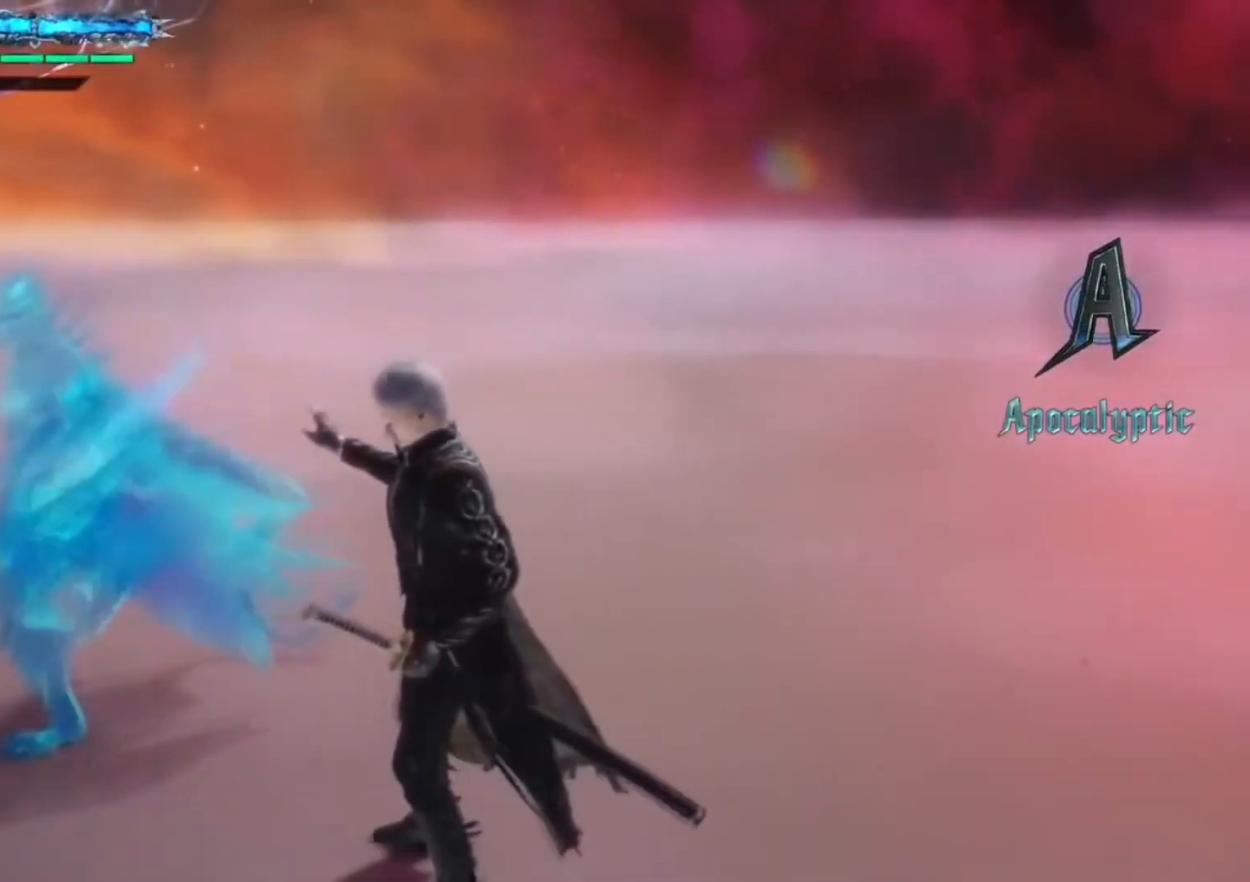
{"buttons": [], "right_stick": "center", "events": [[267, "right_stick", "down-left"], [500, "right_stick", "center"]]}
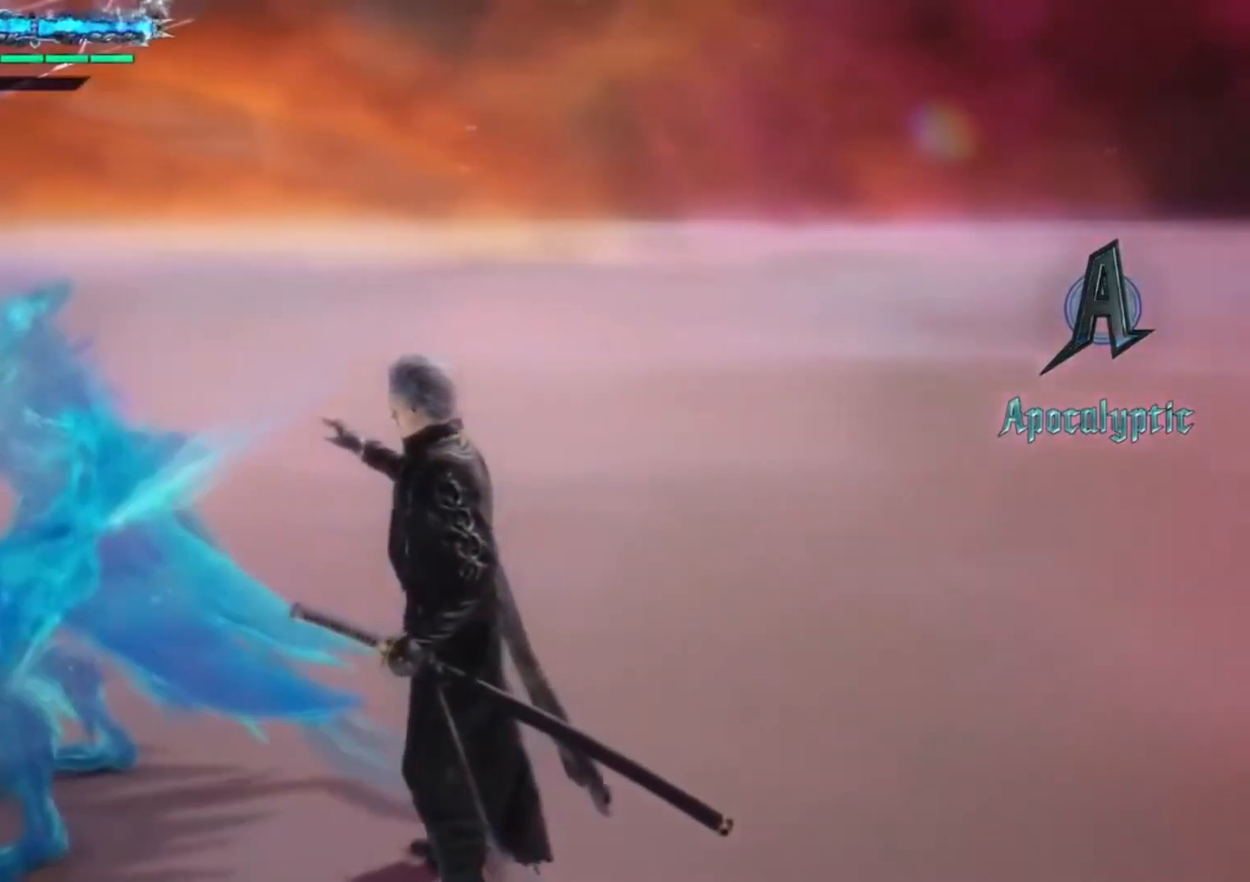
{"buttons": [], "right_stick": "center", "events": [[67, "right_stick", "down-left"], [201, "right_stick", "center"]]}
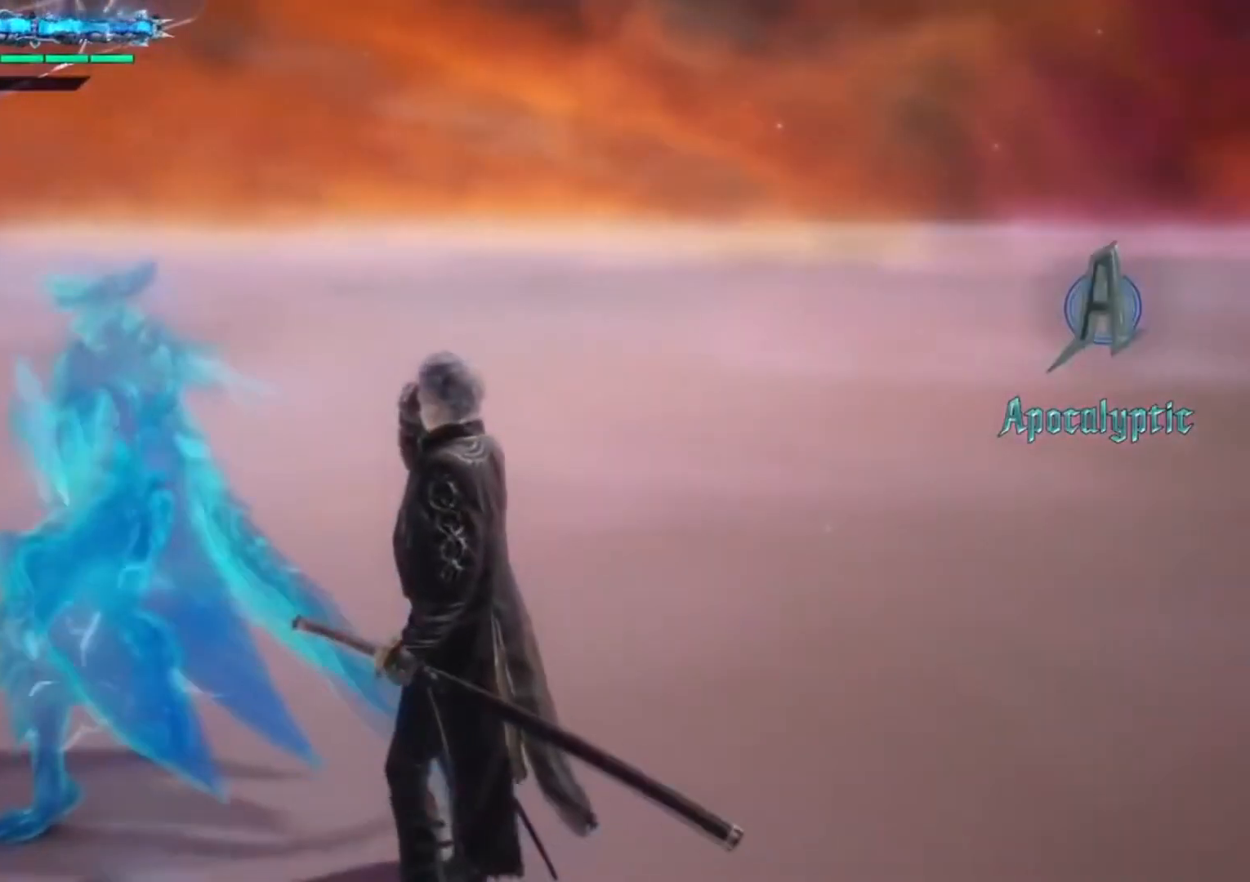
{"buttons": [], "right_stick": "center", "events": [[267, "right_stick", "down-left"], [367, "right_stick", "center"]]}
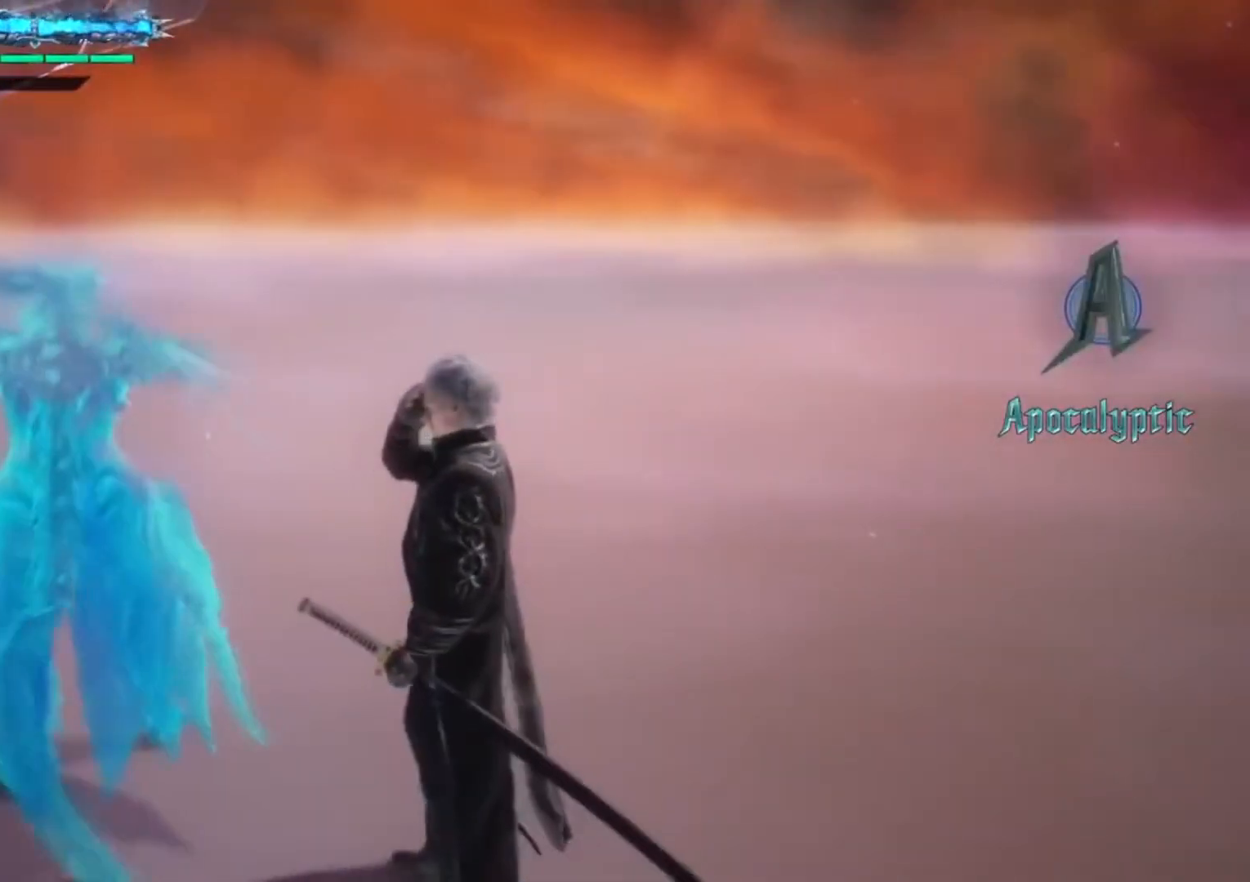
{"buttons": [], "right_stick": "center", "events": []}
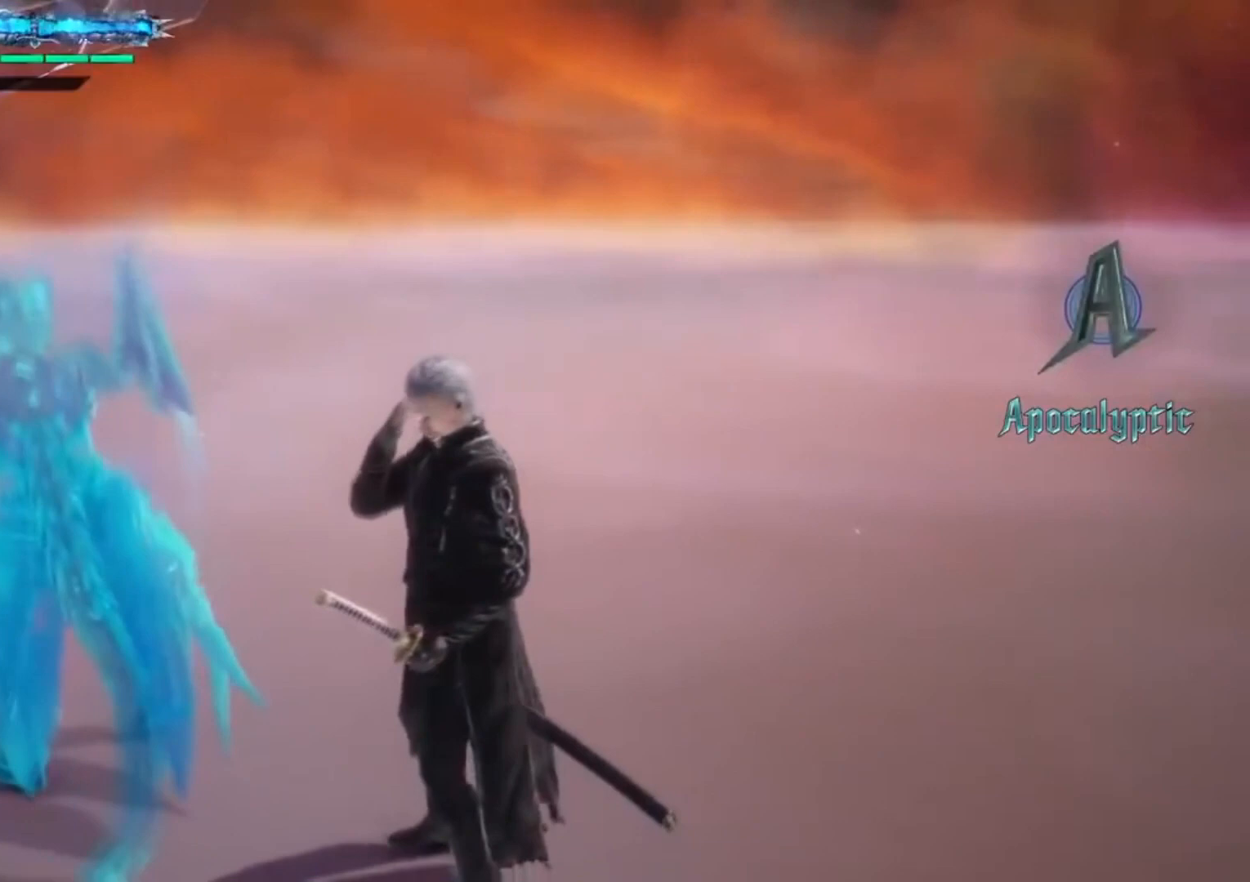
{"buttons": [], "right_stick": "center", "events": [[33, "right_stick", "down-left"], [400, "right_stick", "center"]]}
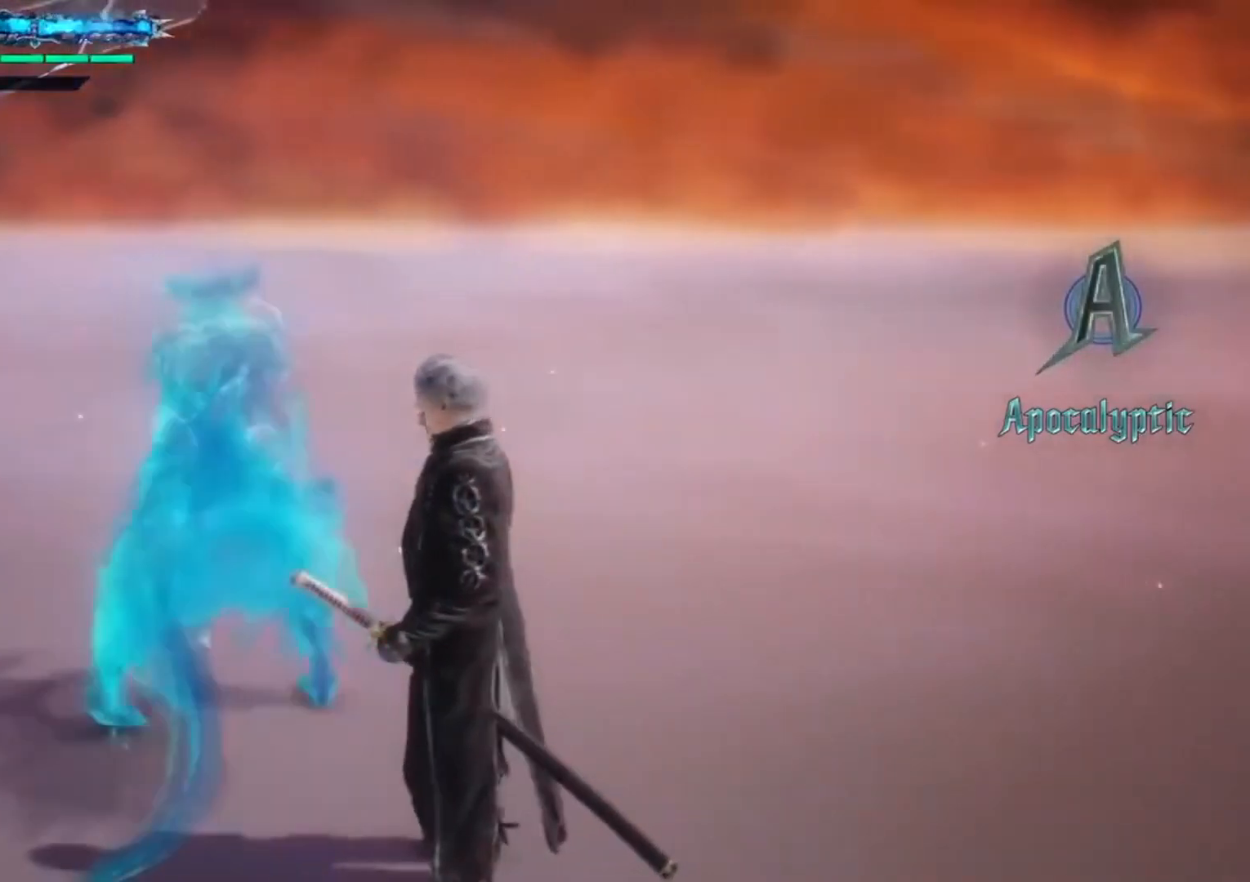
{"buttons": [], "right_stick": "center", "events": []}
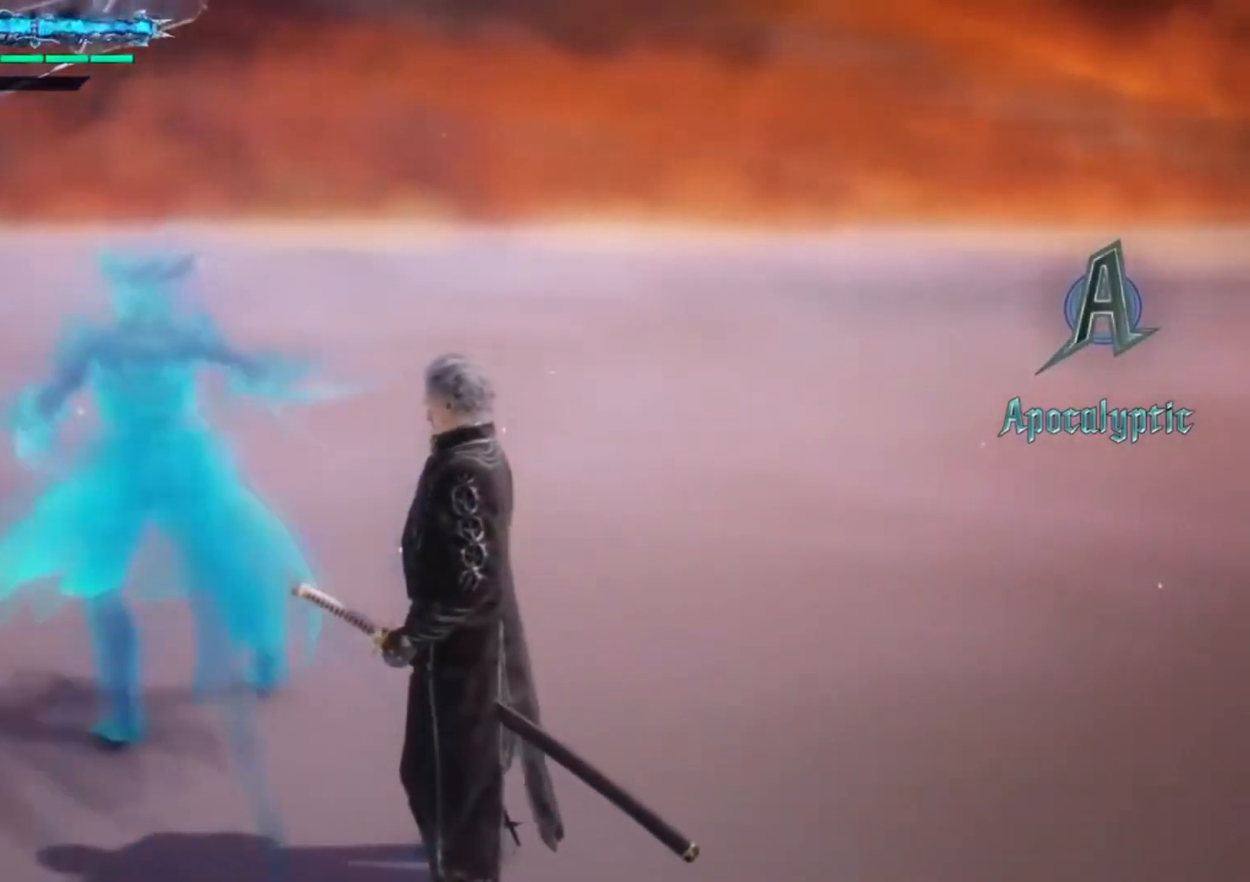
{"buttons": [], "right_stick": "center", "events": []}
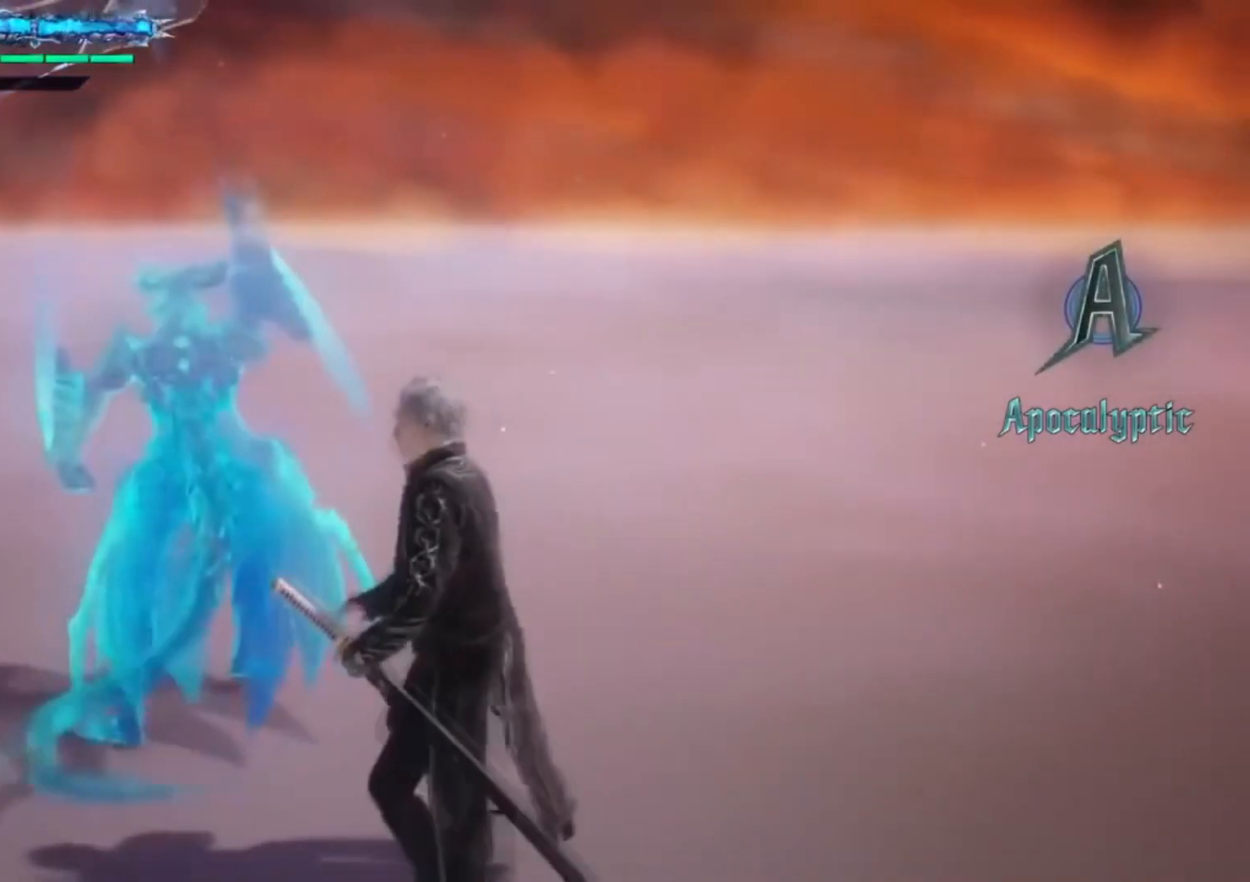
{"buttons": [], "right_stick": "center", "events": []}
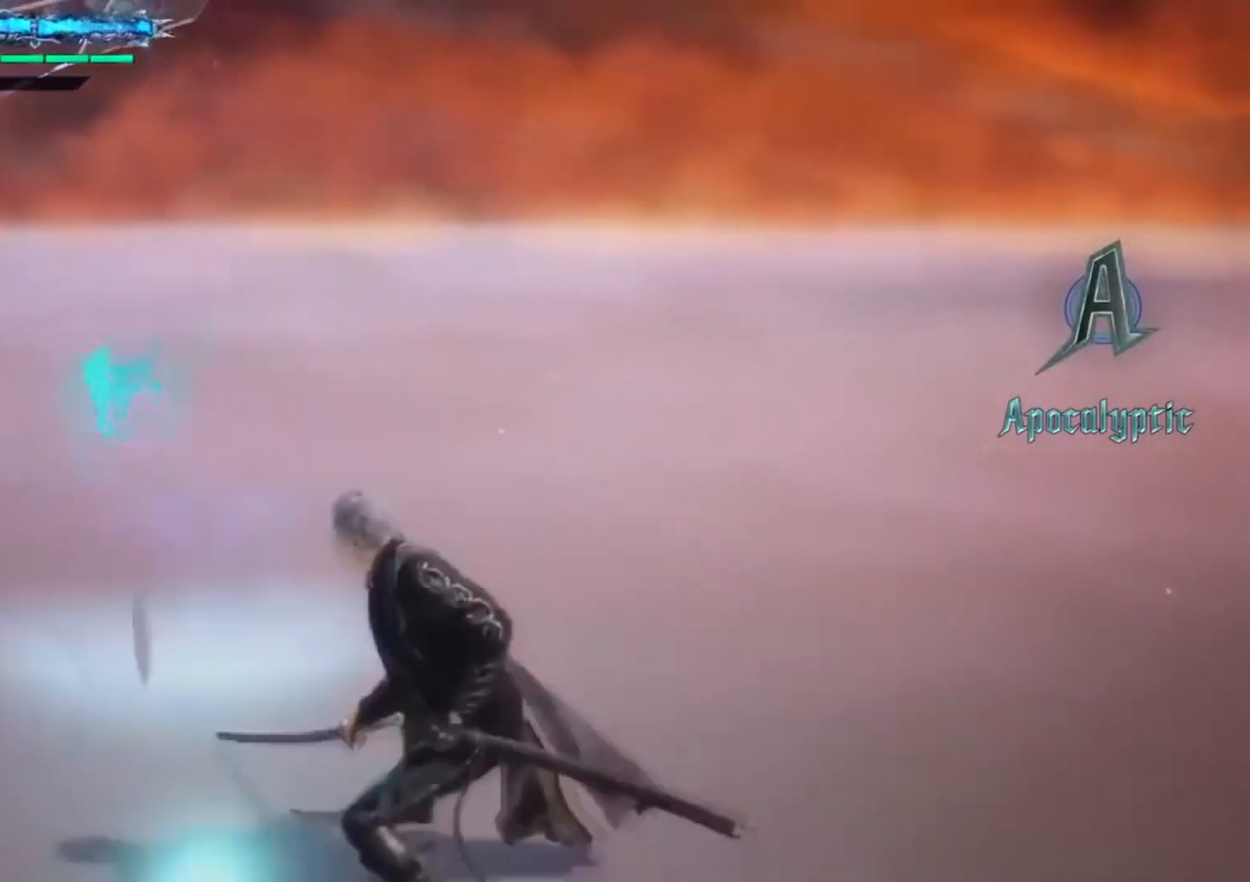
{"buttons": [], "right_stick": "center", "events": []}
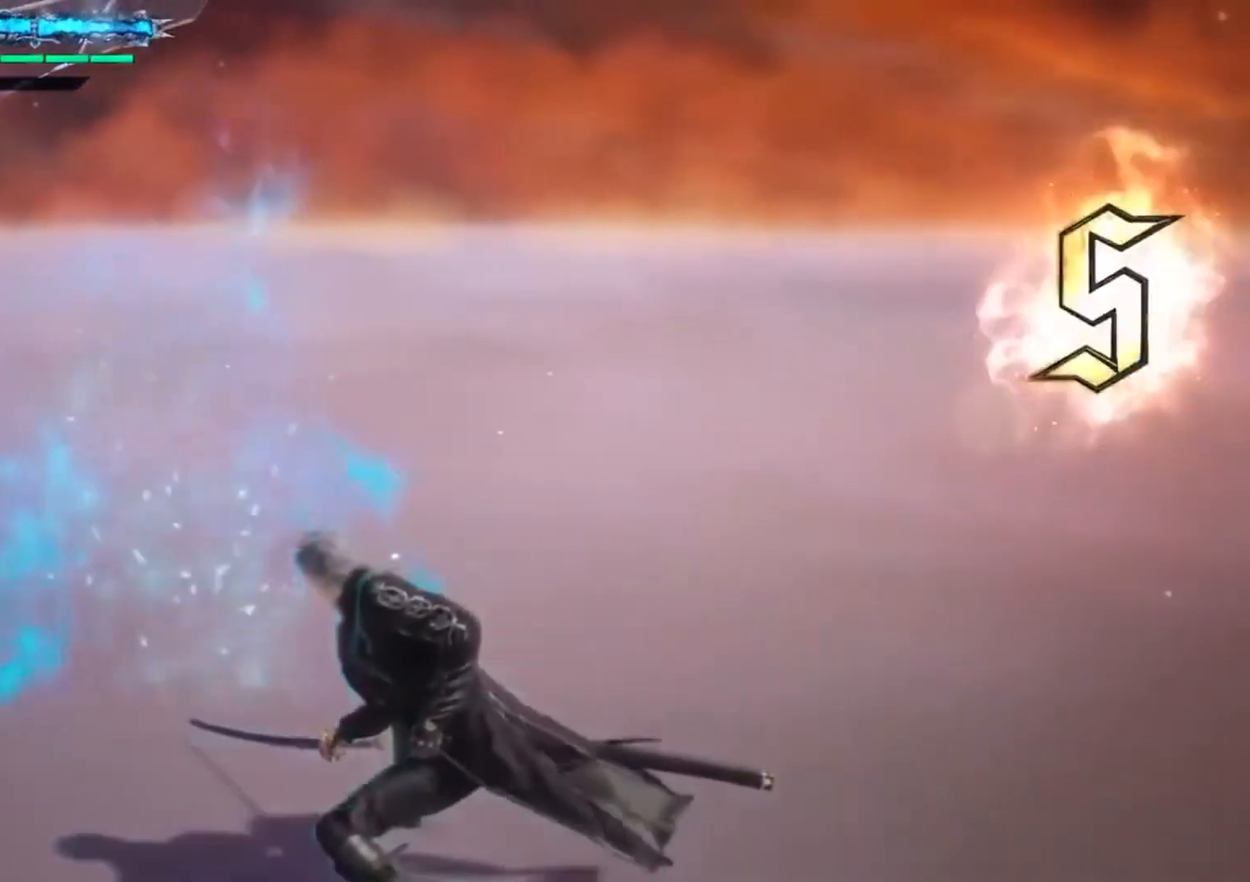
{"buttons": [], "right_stick": "center", "events": []}
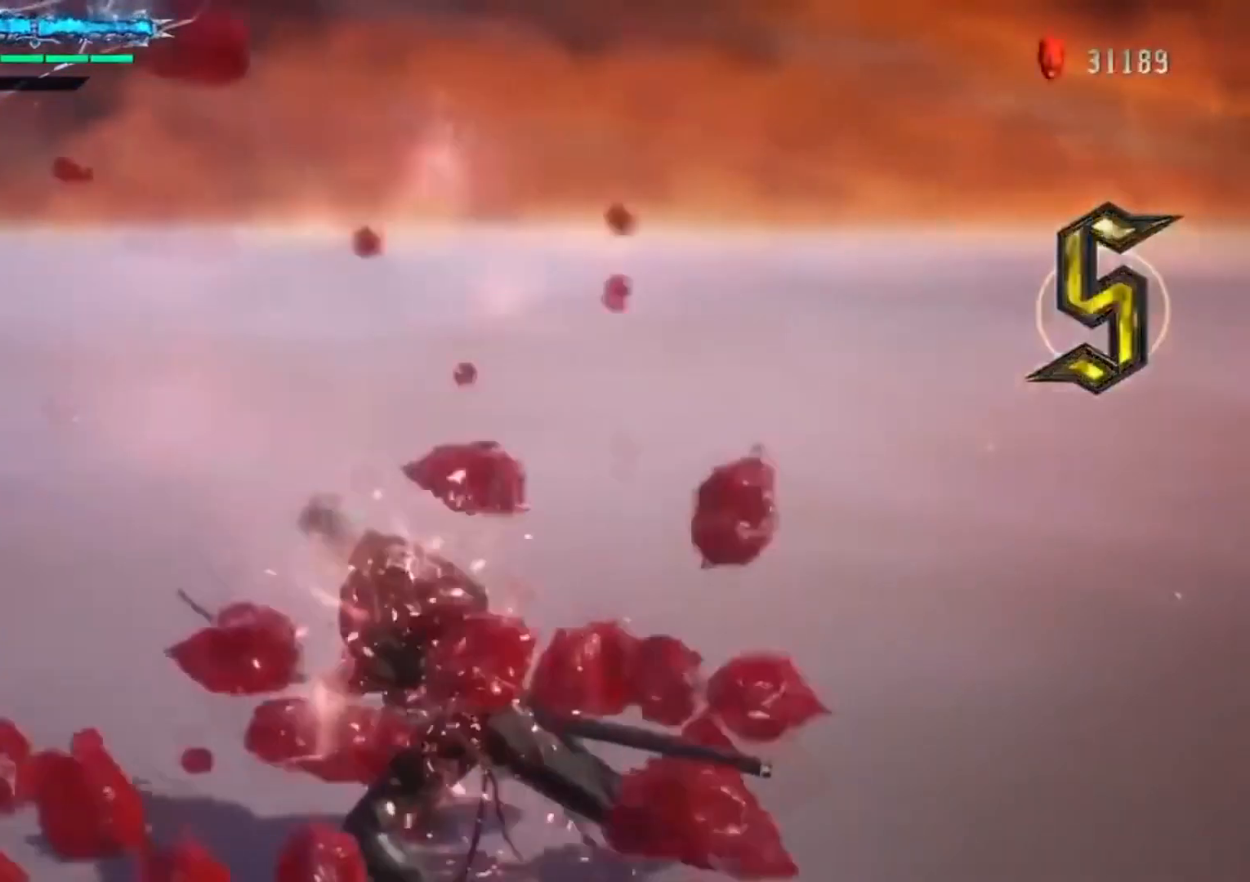
{"buttons": [], "right_stick": "center", "events": []}
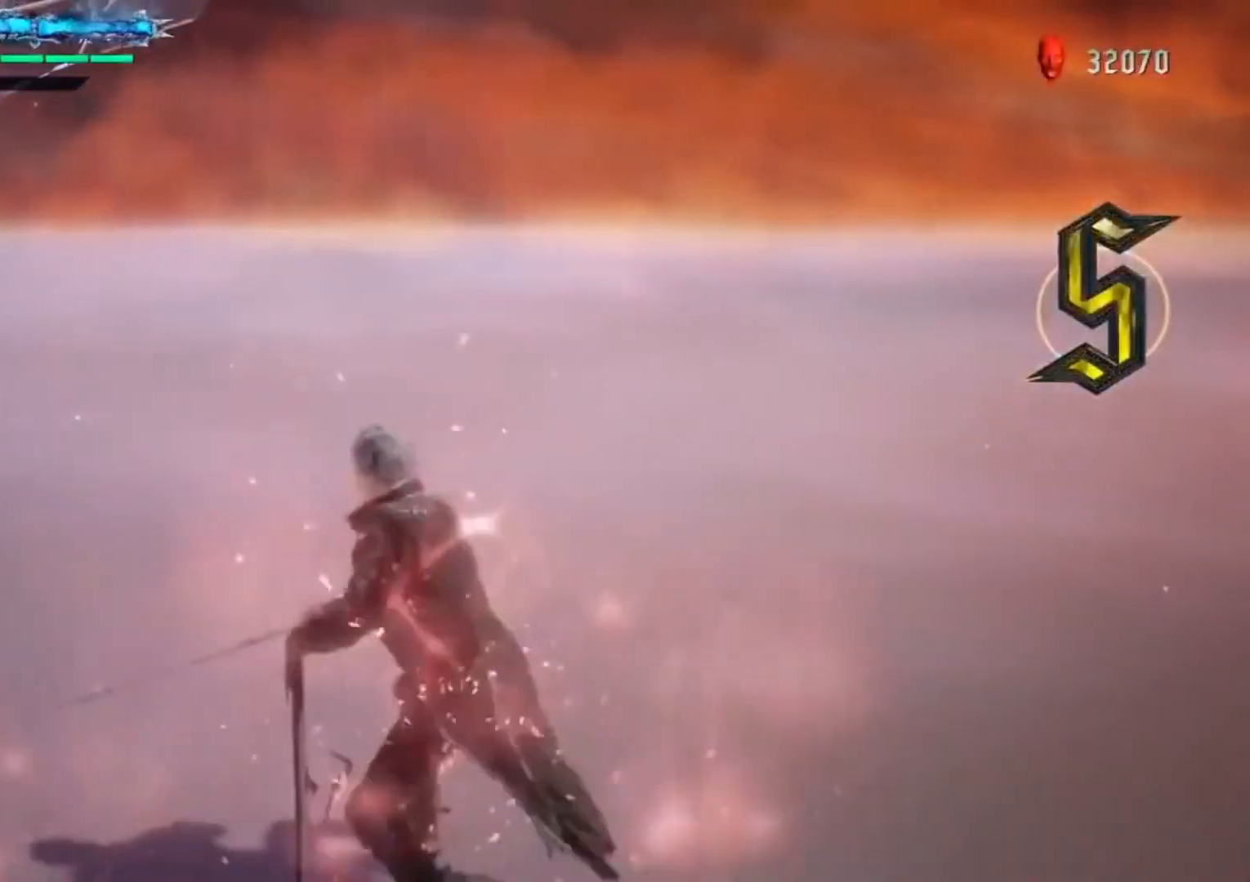
{"buttons": [], "right_stick": "center", "events": []}
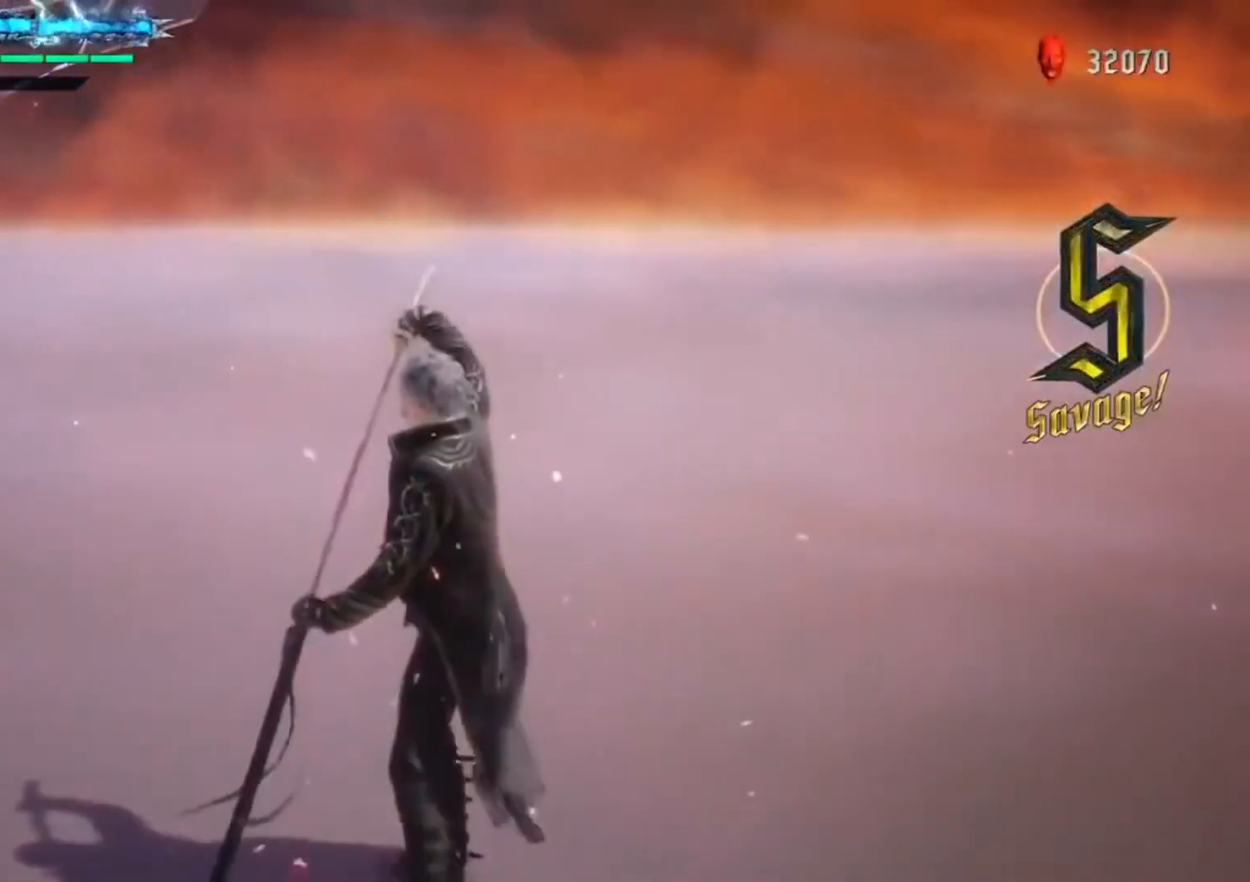
{"buttons": [], "right_stick": "center", "events": []}
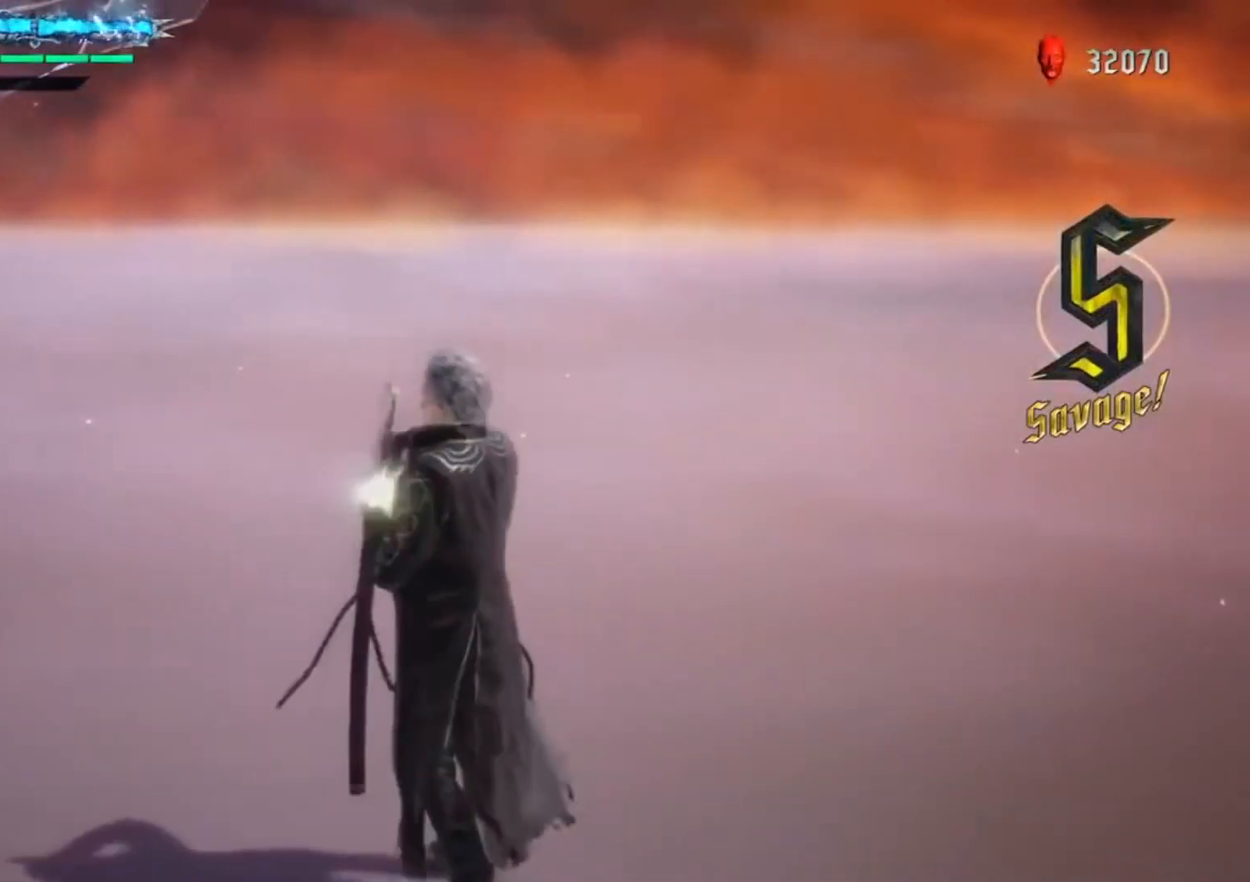
{"buttons": [], "right_stick": "center", "events": [[100, "right_stick", "down-right"], [333, "right_stick", "center"]]}
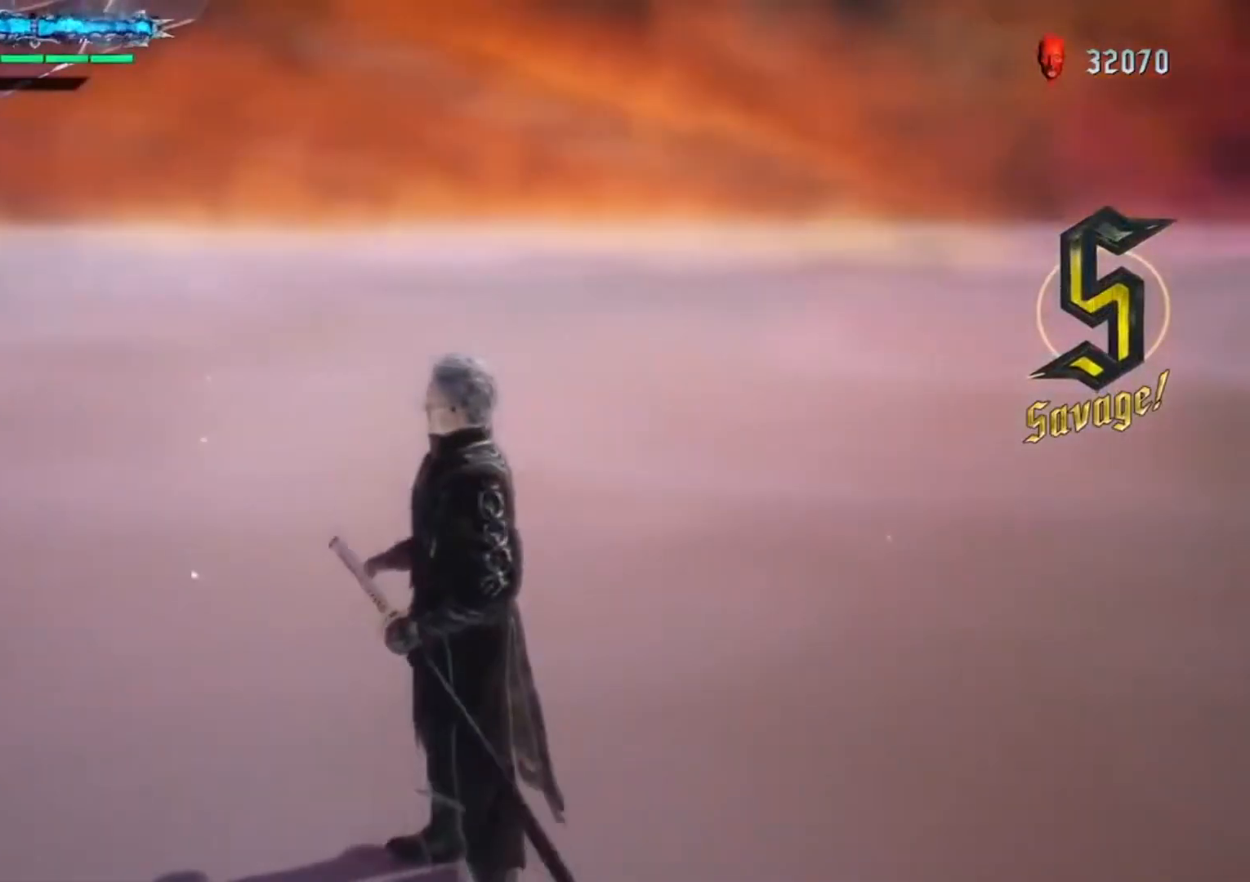
{"buttons": [], "right_stick": "center", "events": []}
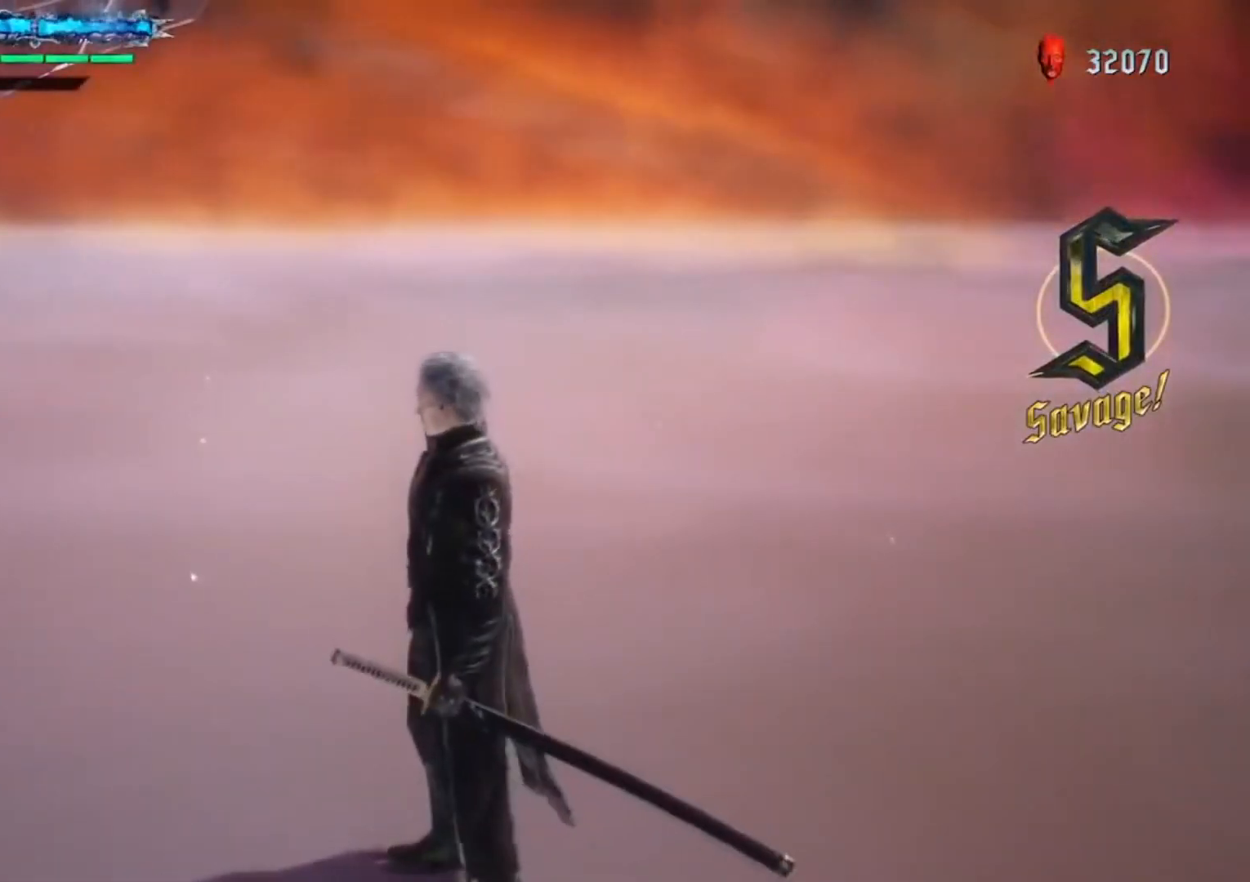
{"buttons": [], "right_stick": "center", "events": []}